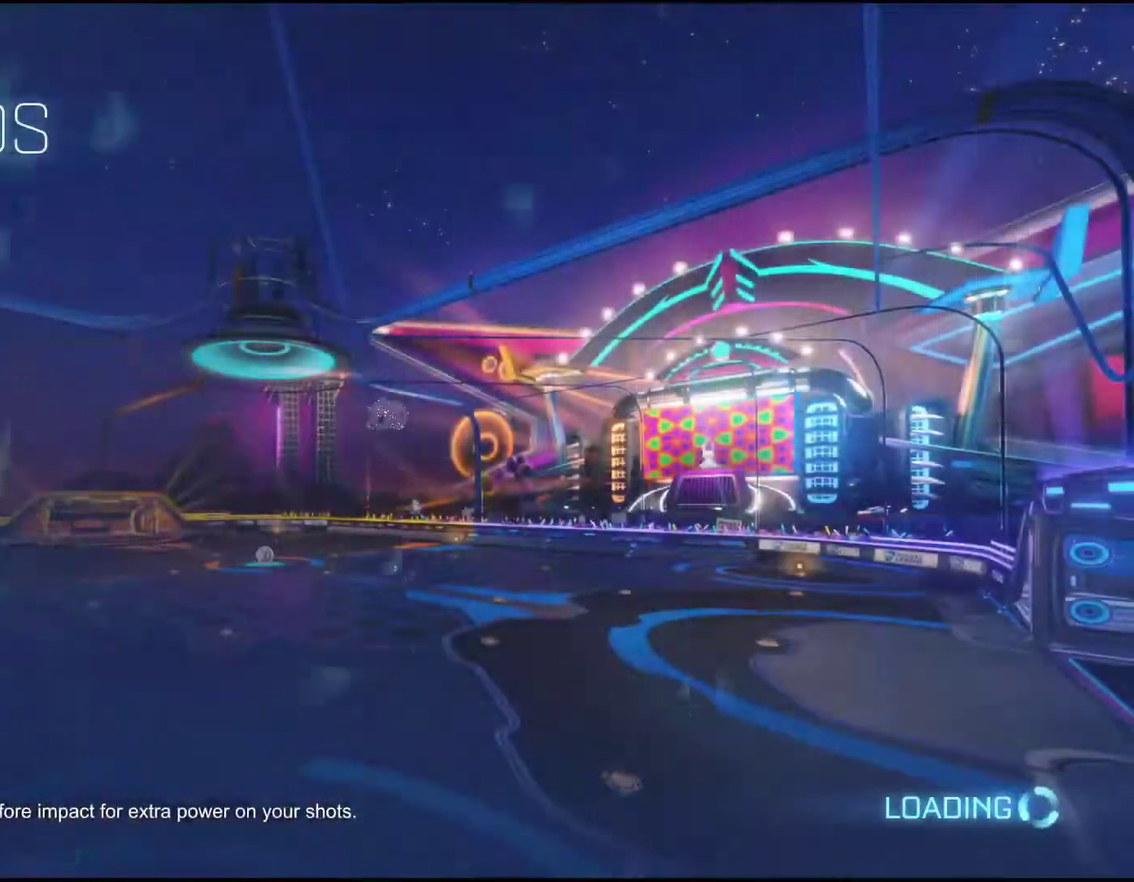
Gameplay with a controller (PlayStation layout); each line is a JSON object with the inputs held at the frame after it. "events" lists button and stick changes between this image and that frame as [ms after this image, input, new state], when the widget could be followed in between. Not read: L1 L3 R3 right_stick.
{"buttons": [], "left_stick": "center", "events": []}
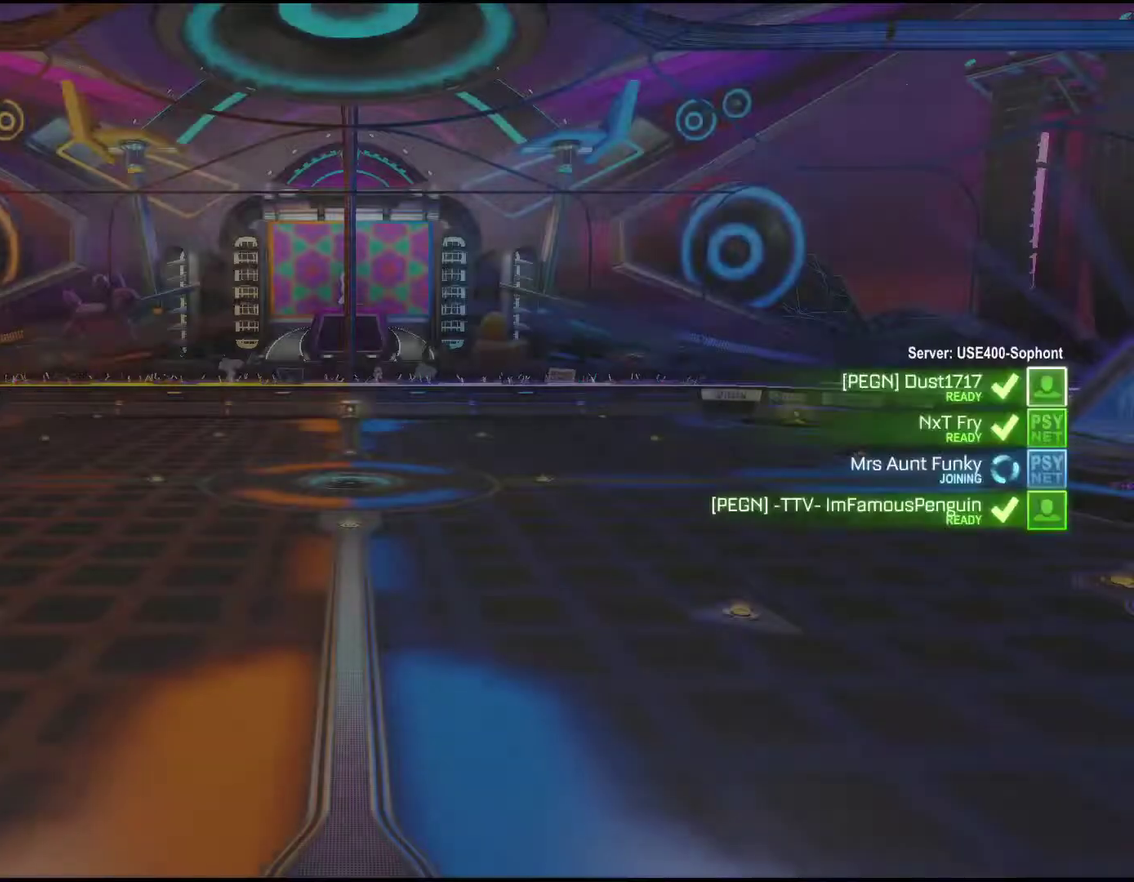
{"buttons": [], "left_stick": "center", "events": []}
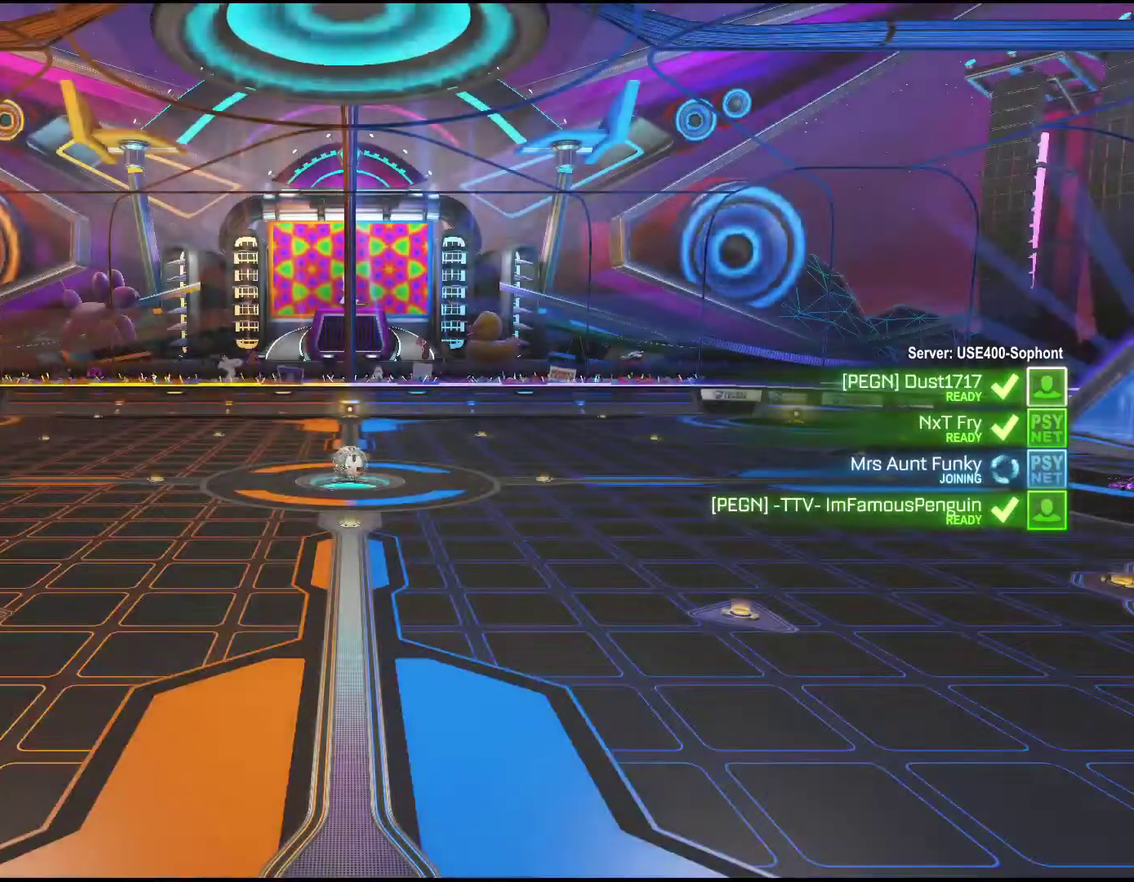
{"buttons": [], "left_stick": "center", "events": []}
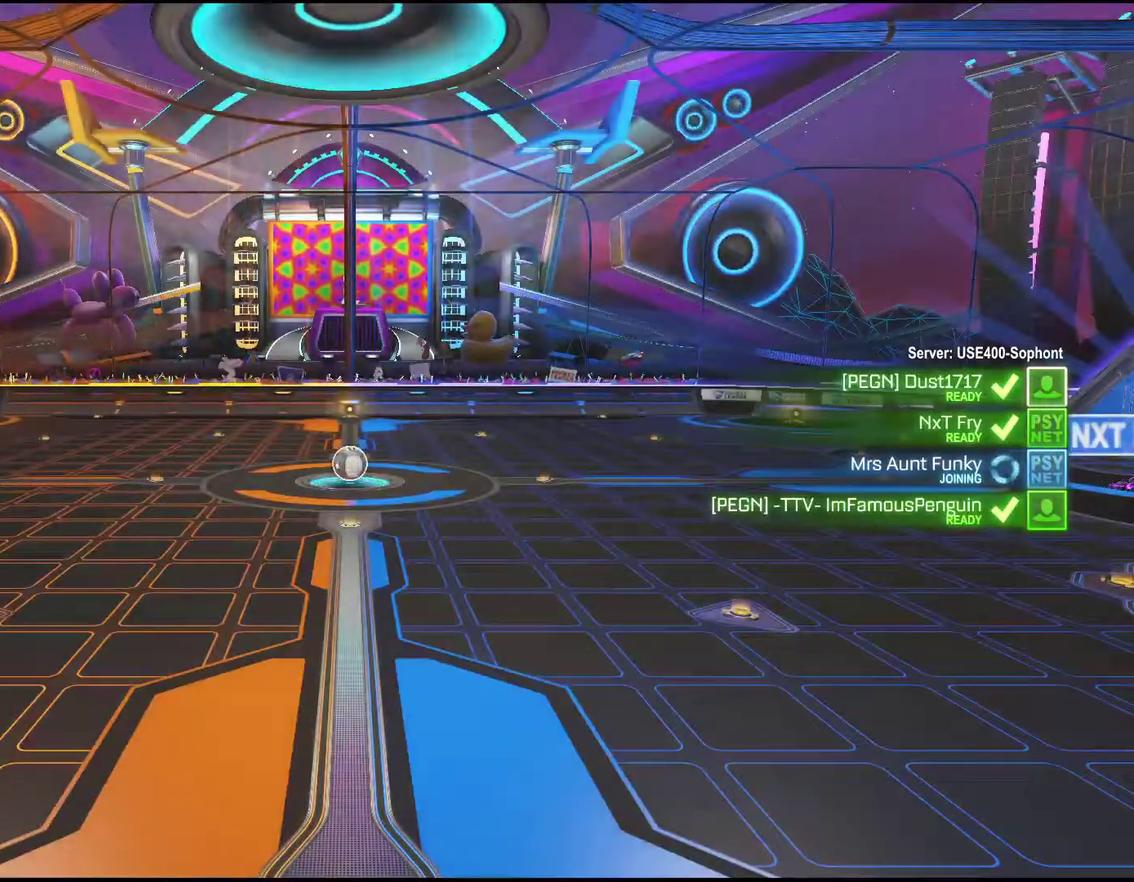
{"buttons": [], "left_stick": "center", "events": []}
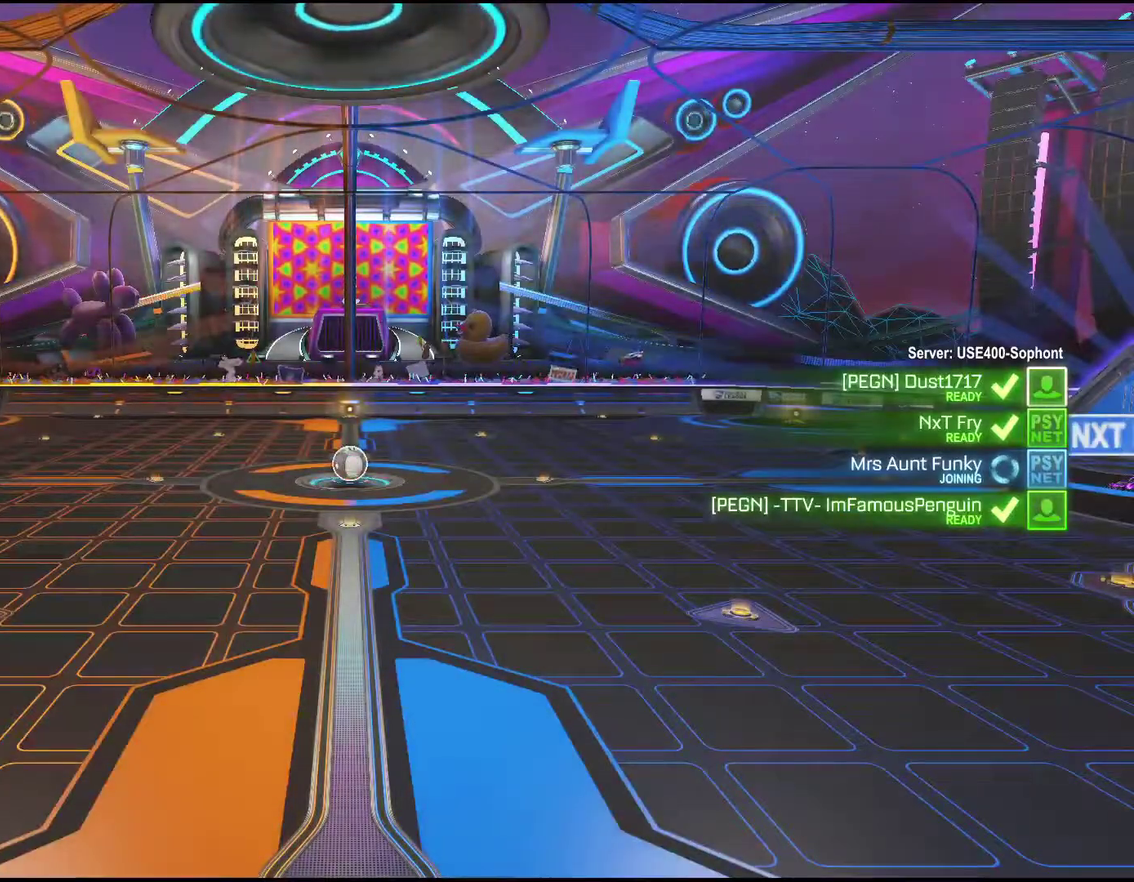
{"buttons": [], "left_stick": "center", "events": []}
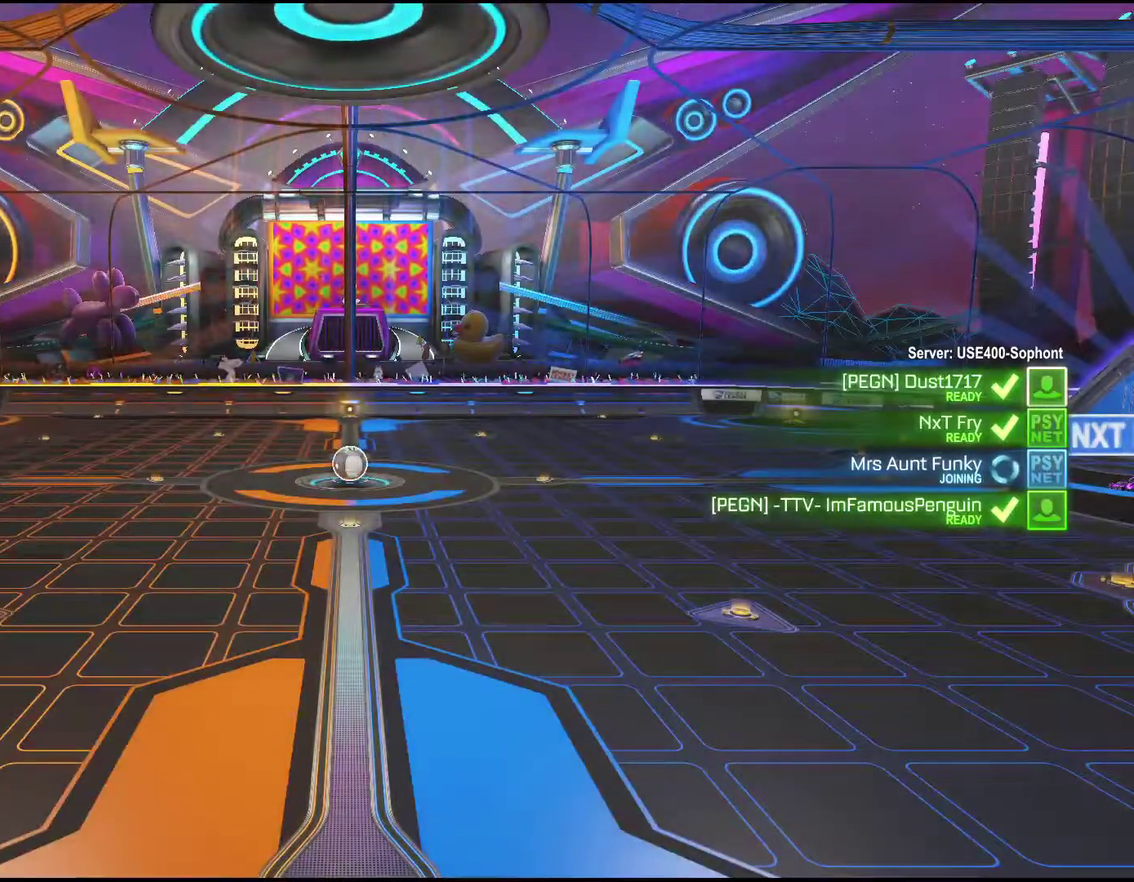
{"buttons": [], "left_stick": "center", "events": []}
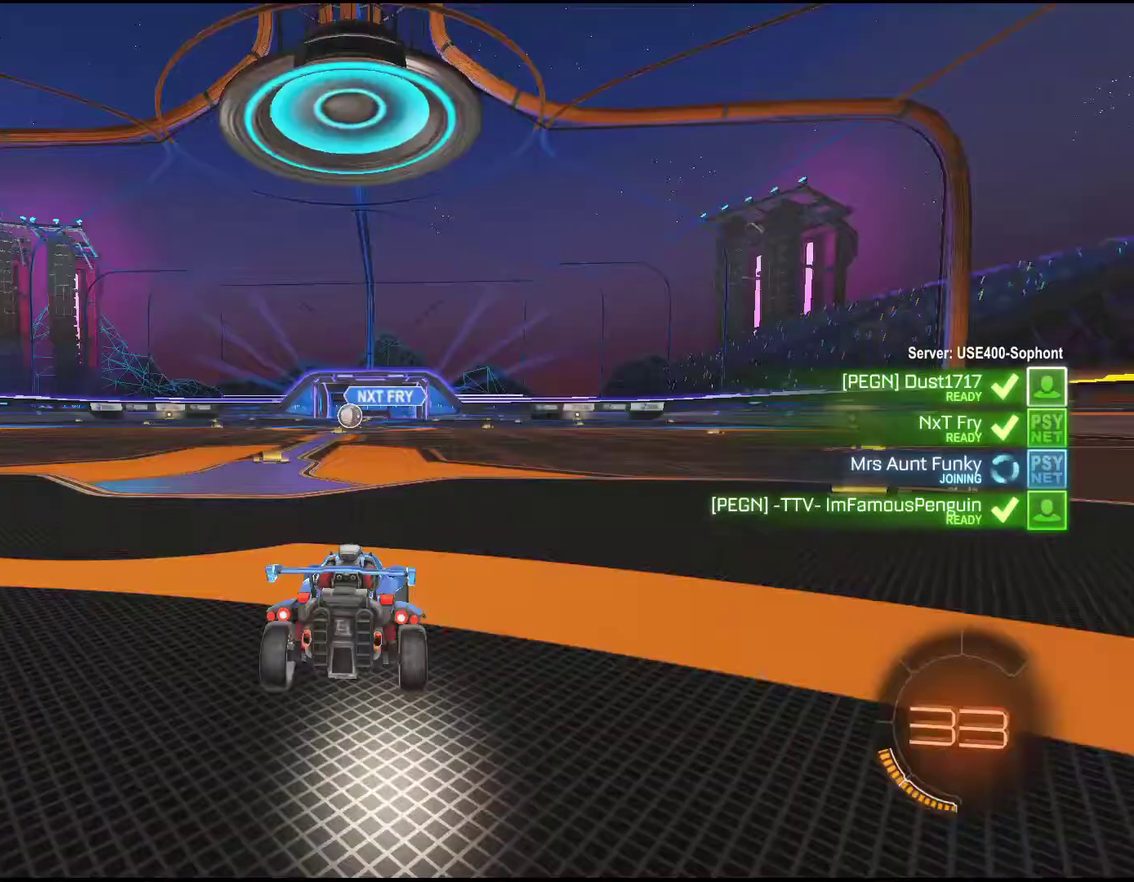
{"buttons": [], "left_stick": "center", "events": []}
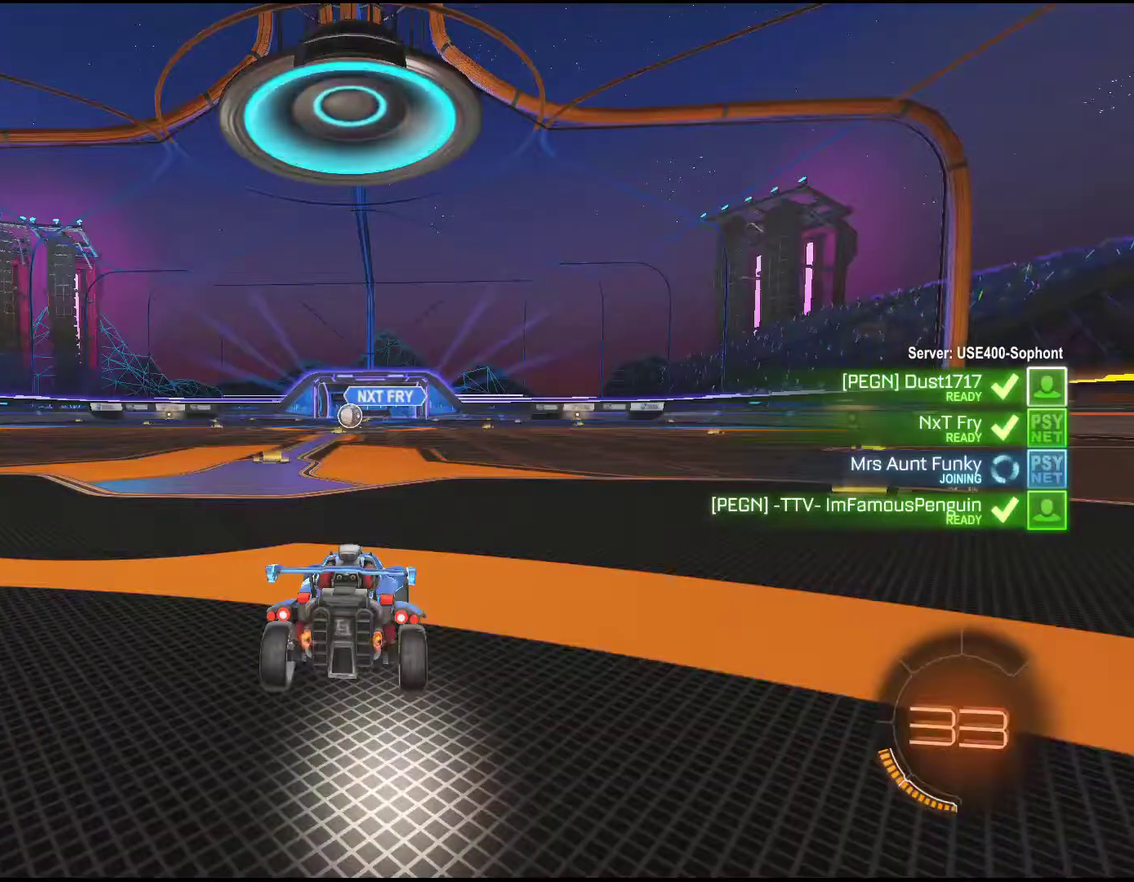
{"buttons": [], "left_stick": "center", "events": []}
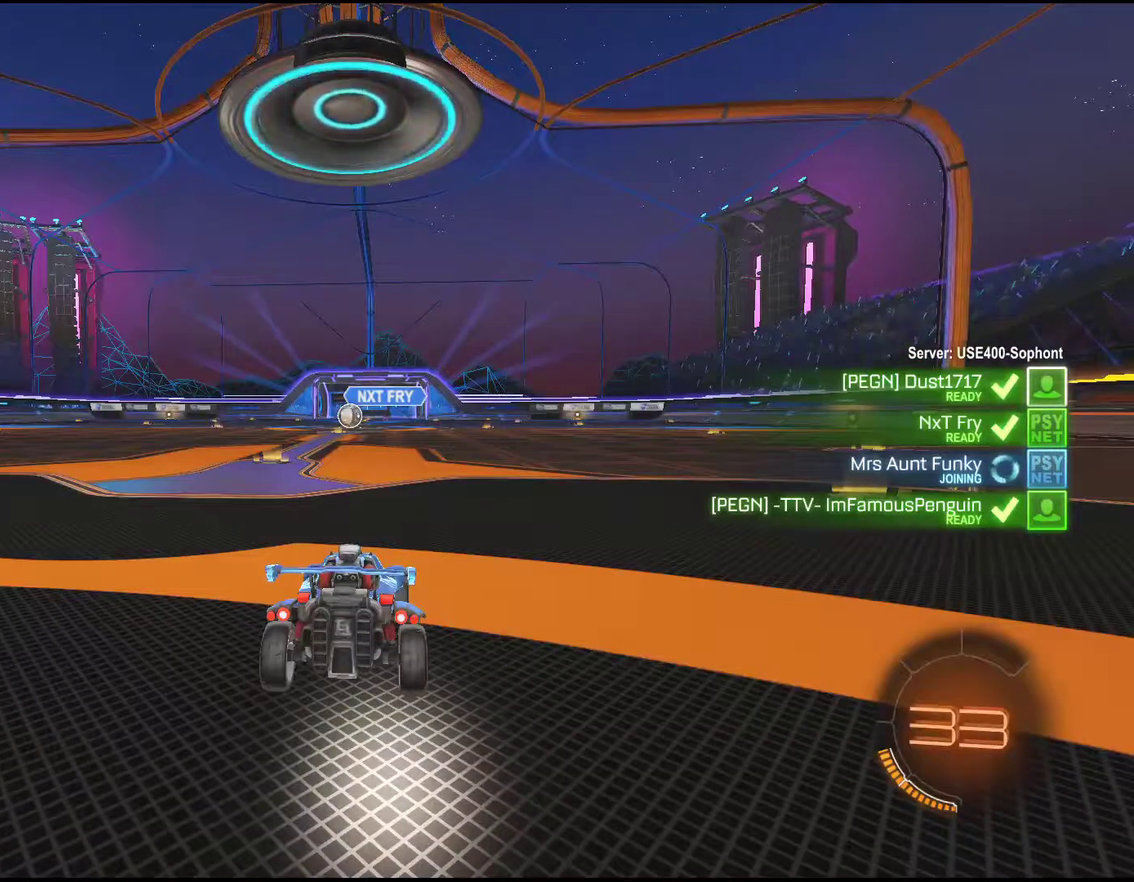
{"buttons": [], "left_stick": "center", "events": []}
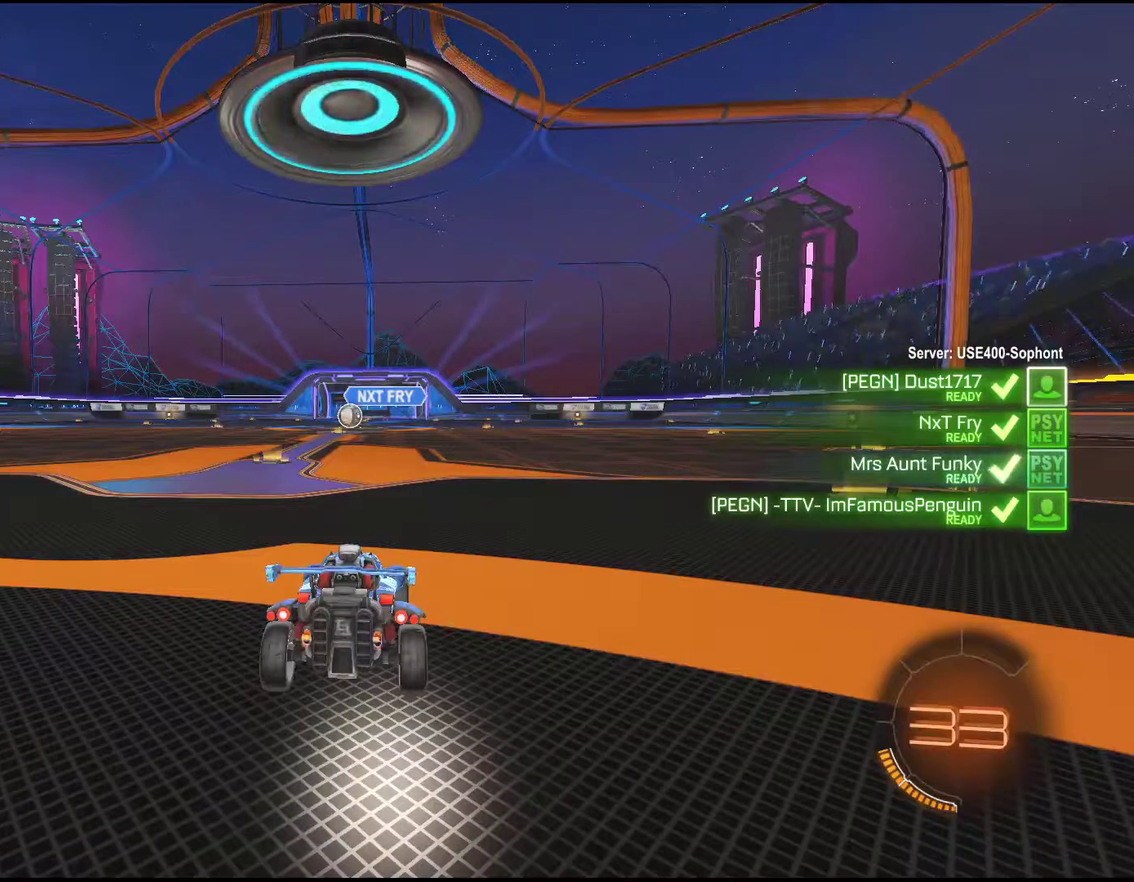
{"buttons": [], "left_stick": "center", "events": []}
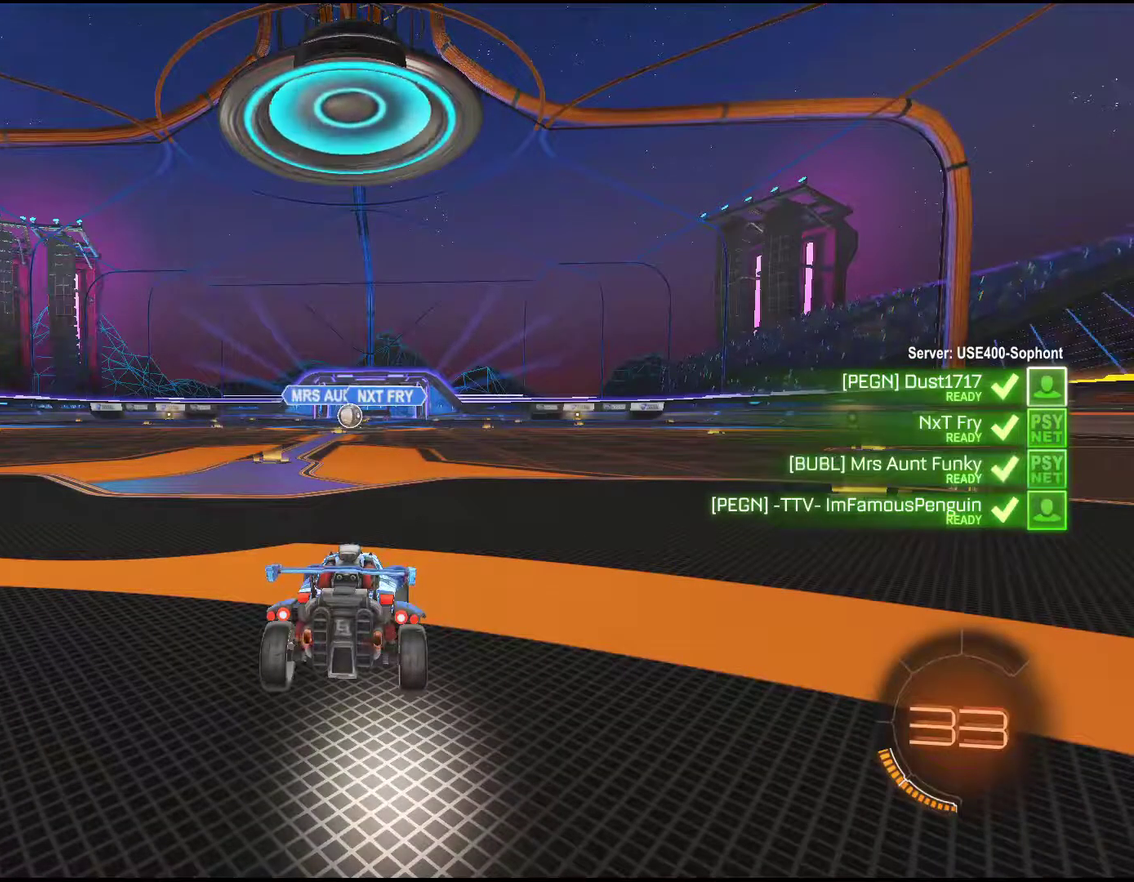
{"buttons": ["R2"], "left_stick": "right", "events": [[267, "R2", "down"], [283, "left_stick", "right"]]}
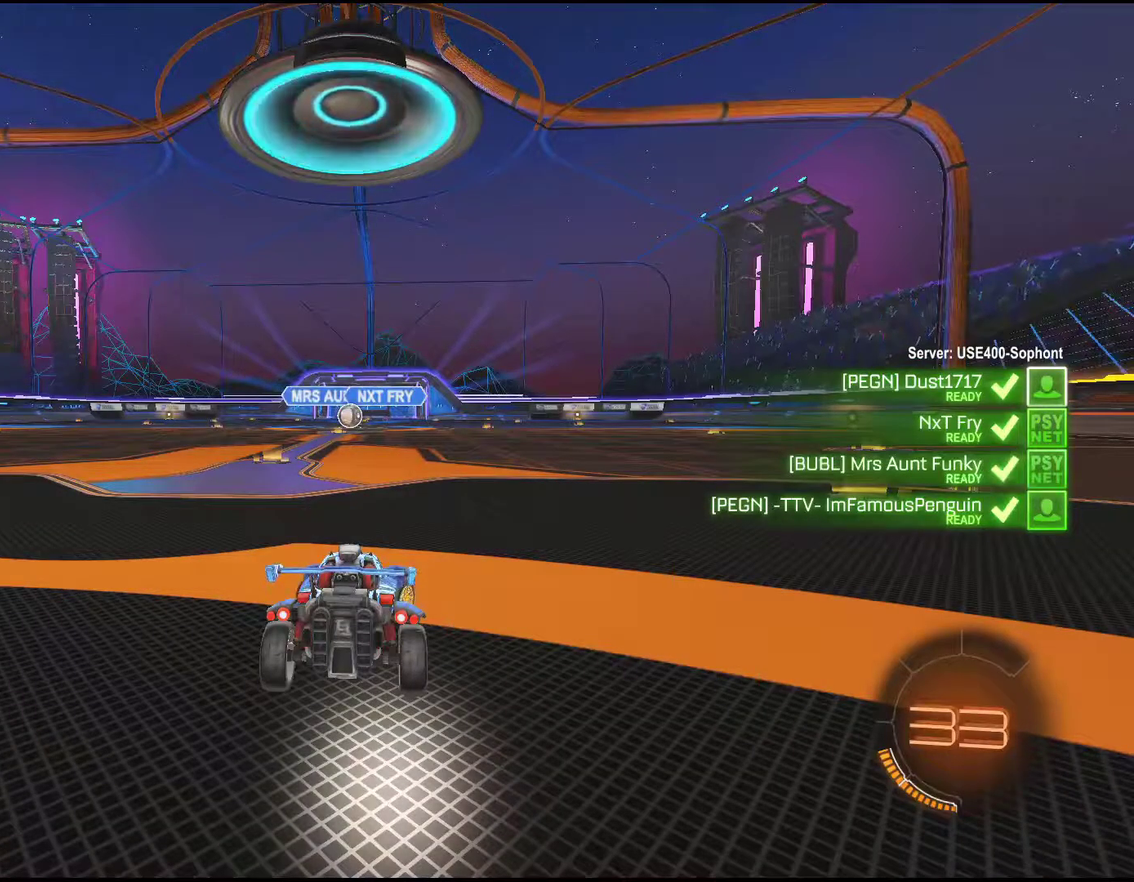
{"buttons": ["R2"], "left_stick": "right", "events": []}
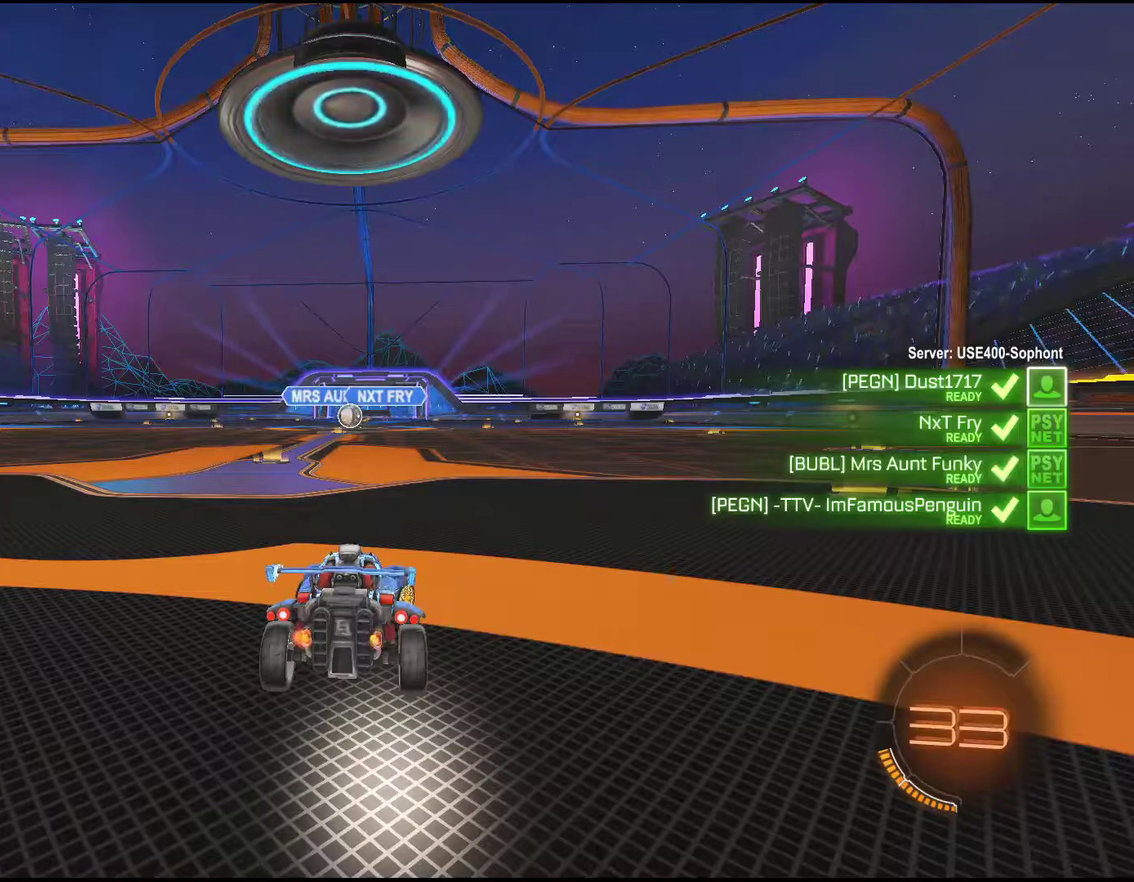
{"buttons": ["R2"], "left_stick": "right", "events": []}
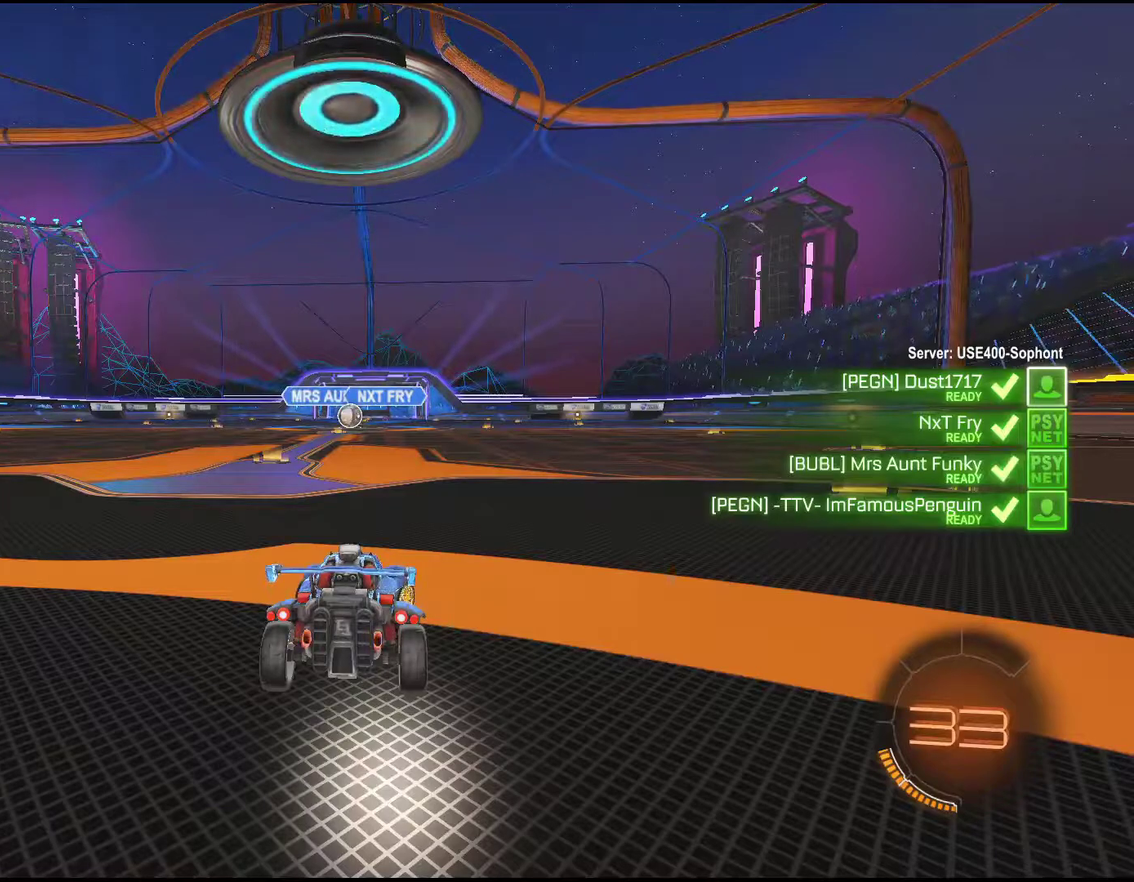
{"buttons": ["R2"], "left_stick": "right", "events": []}
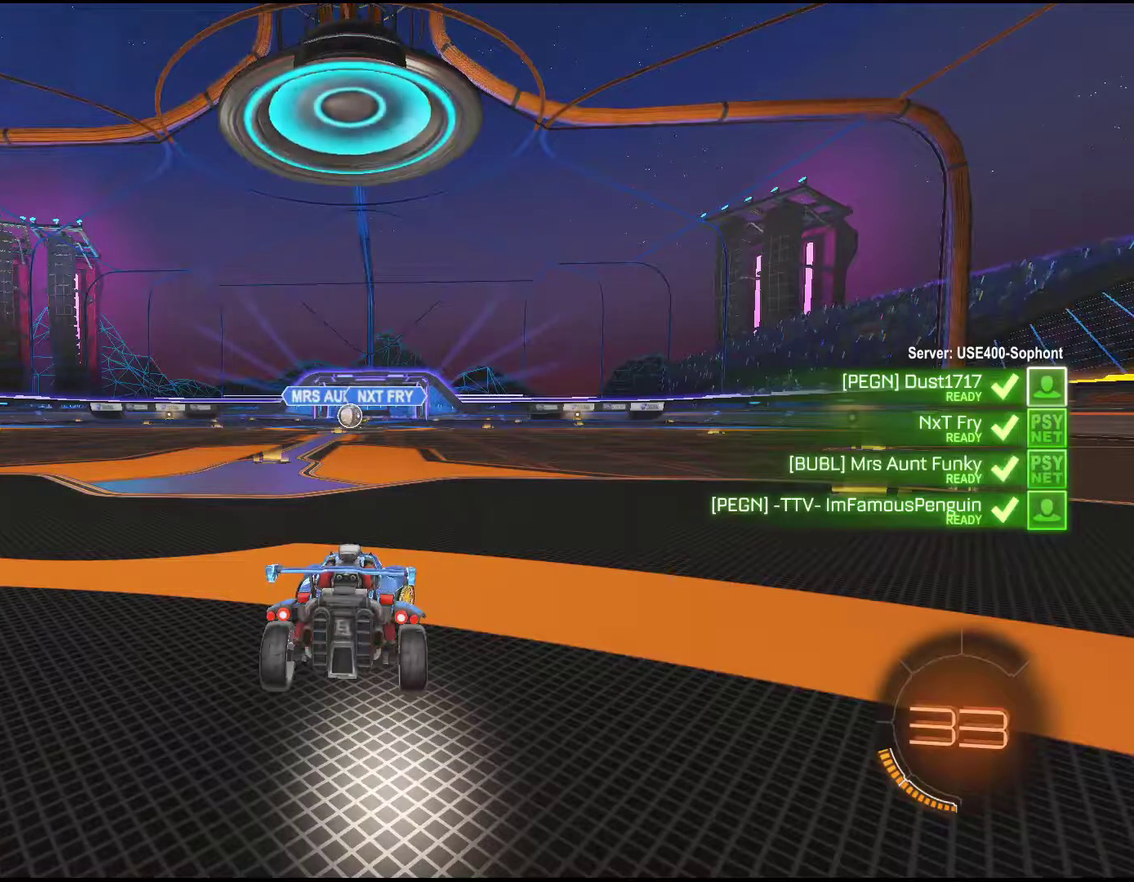
{"buttons": ["R2"], "left_stick": "right", "events": []}
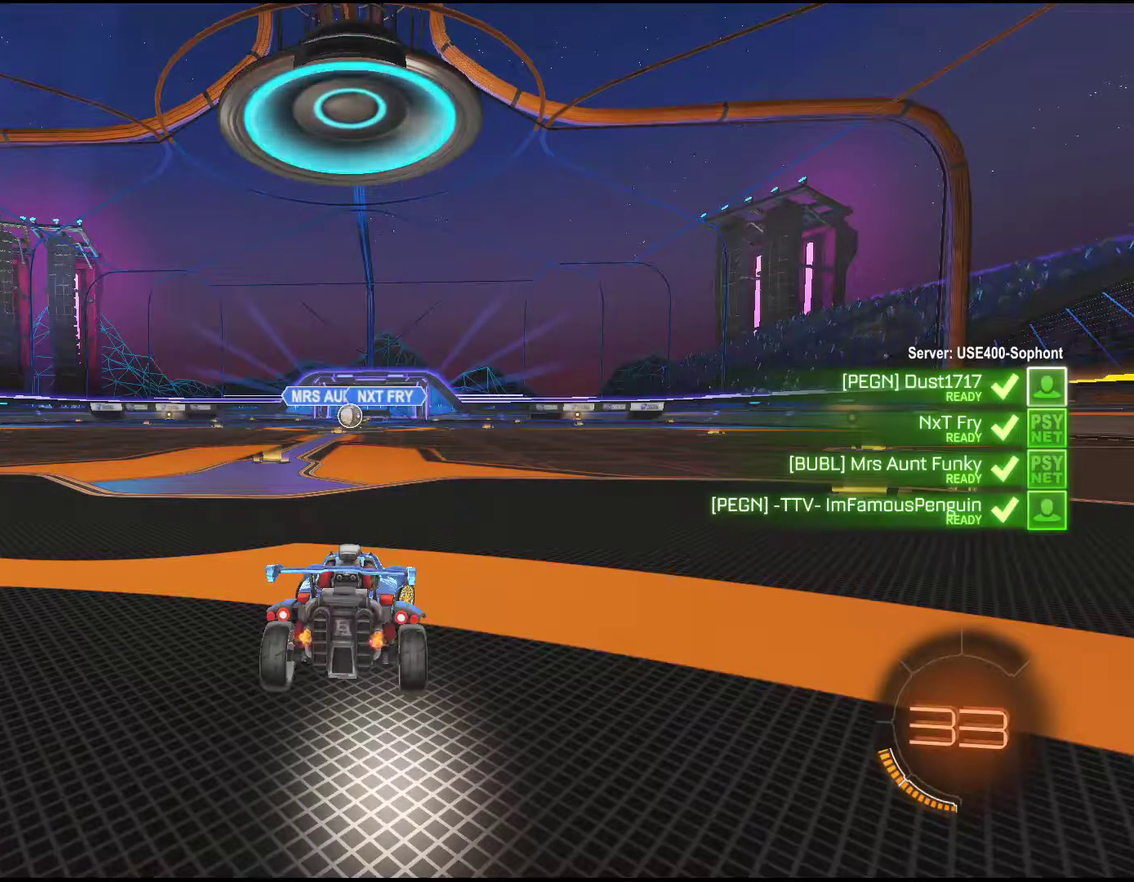
{"buttons": ["R2"], "left_stick": "right", "events": []}
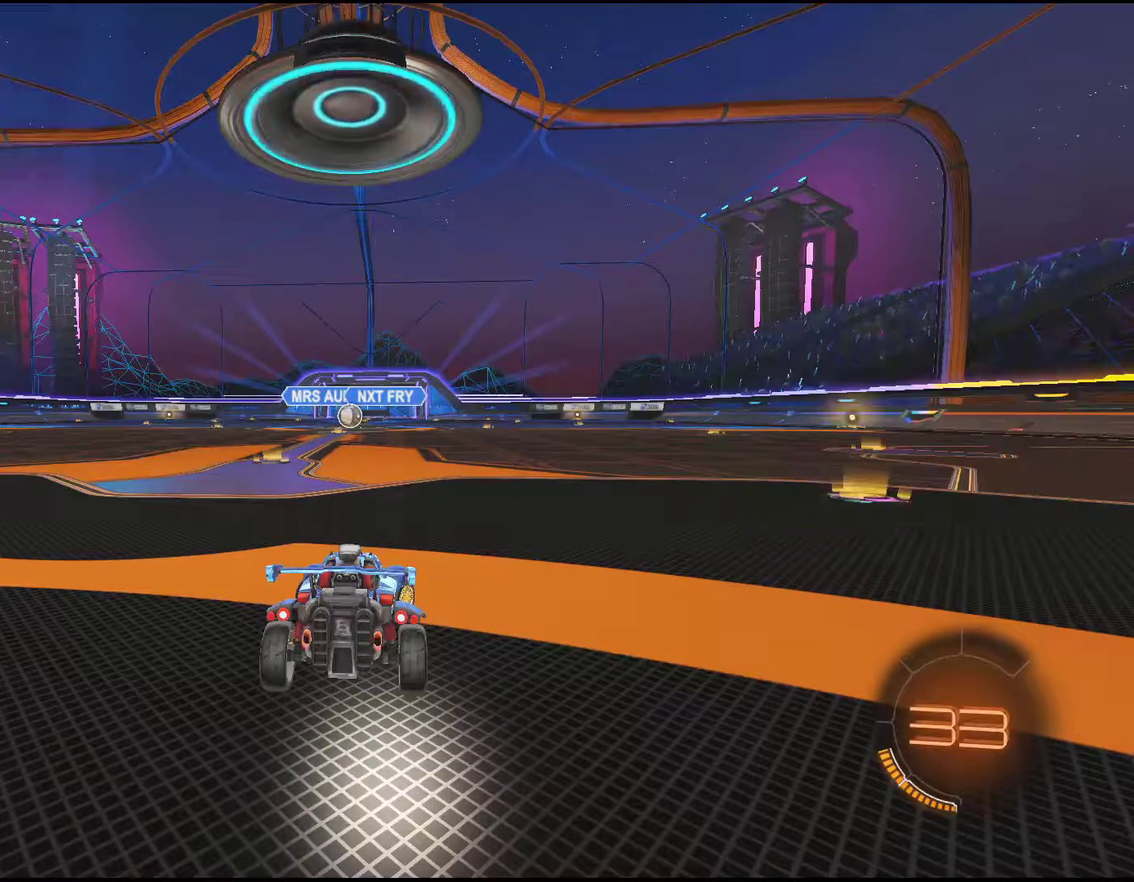
{"buttons": ["R2"], "left_stick": "right", "events": []}
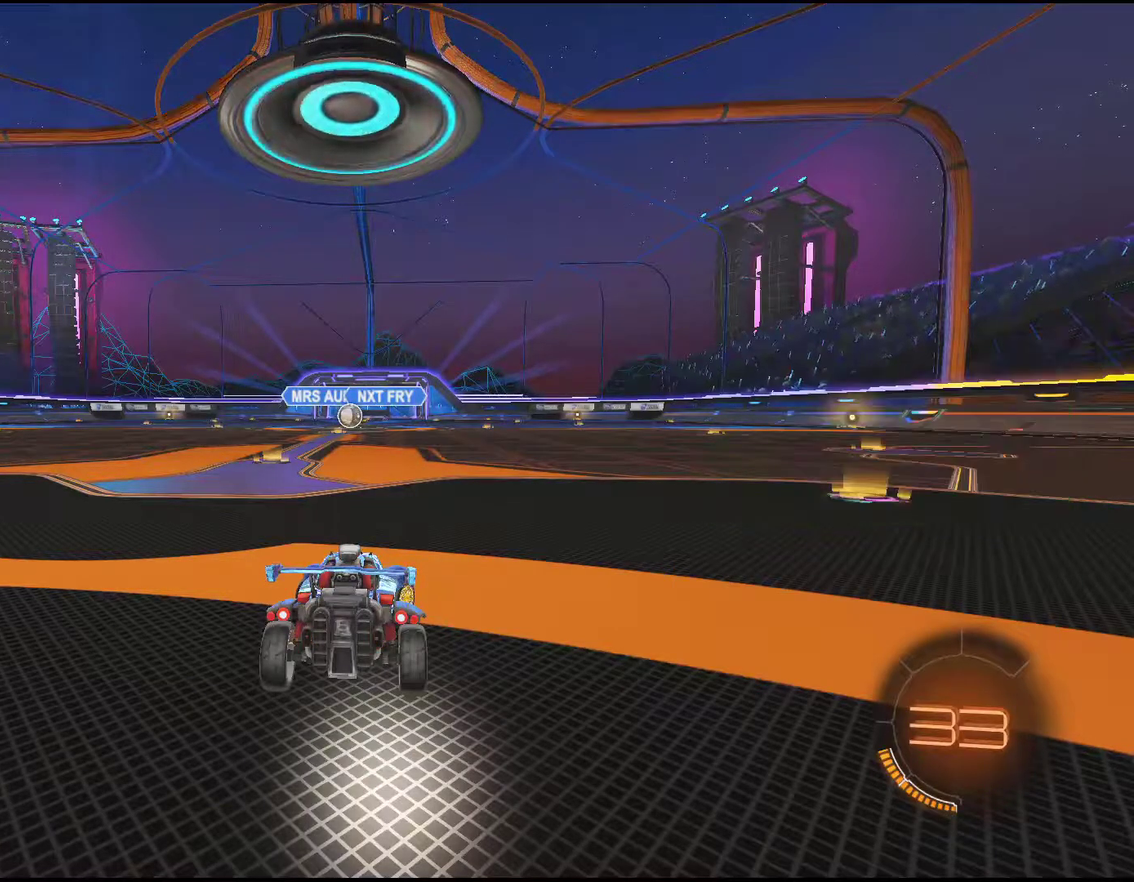
{"buttons": ["R2"], "left_stick": "center", "events": [[433, "left_stick", "center"]]}
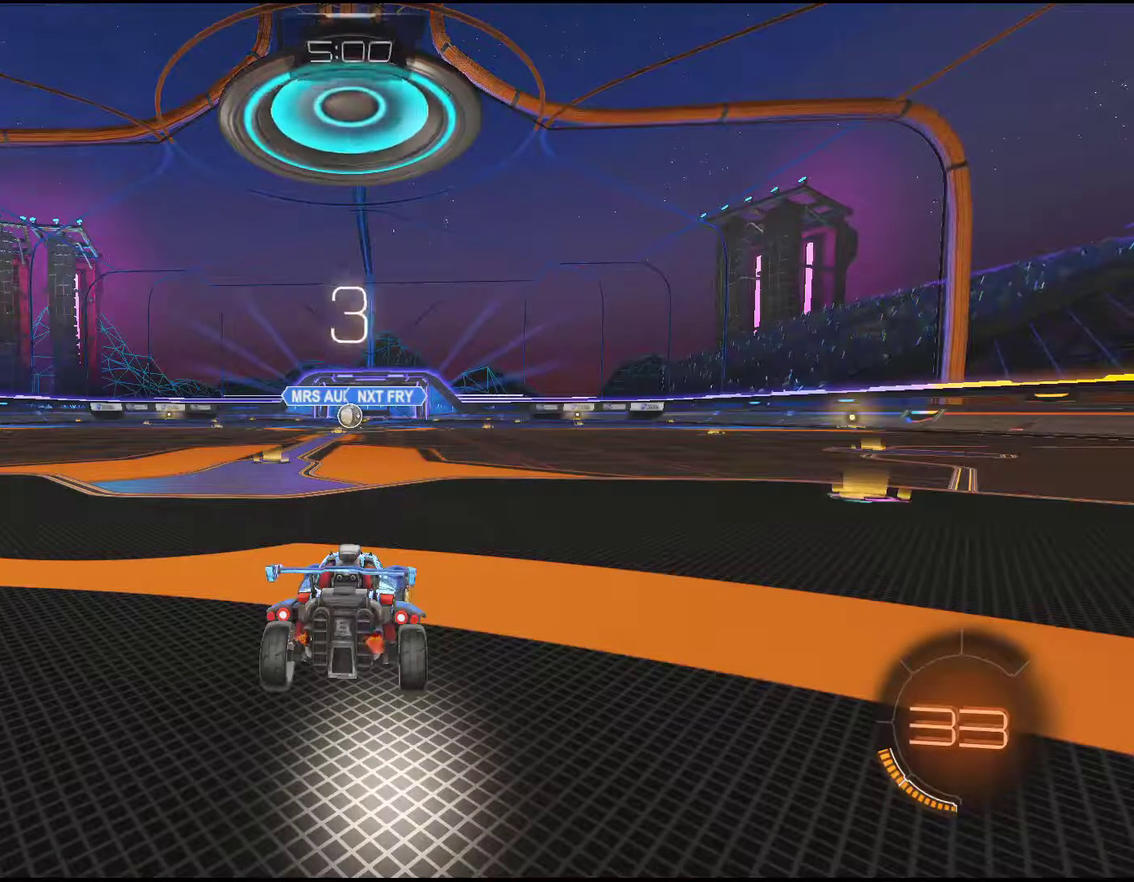
{"buttons": ["R2"], "left_stick": "right", "events": [[283, "left_stick", "right"]]}
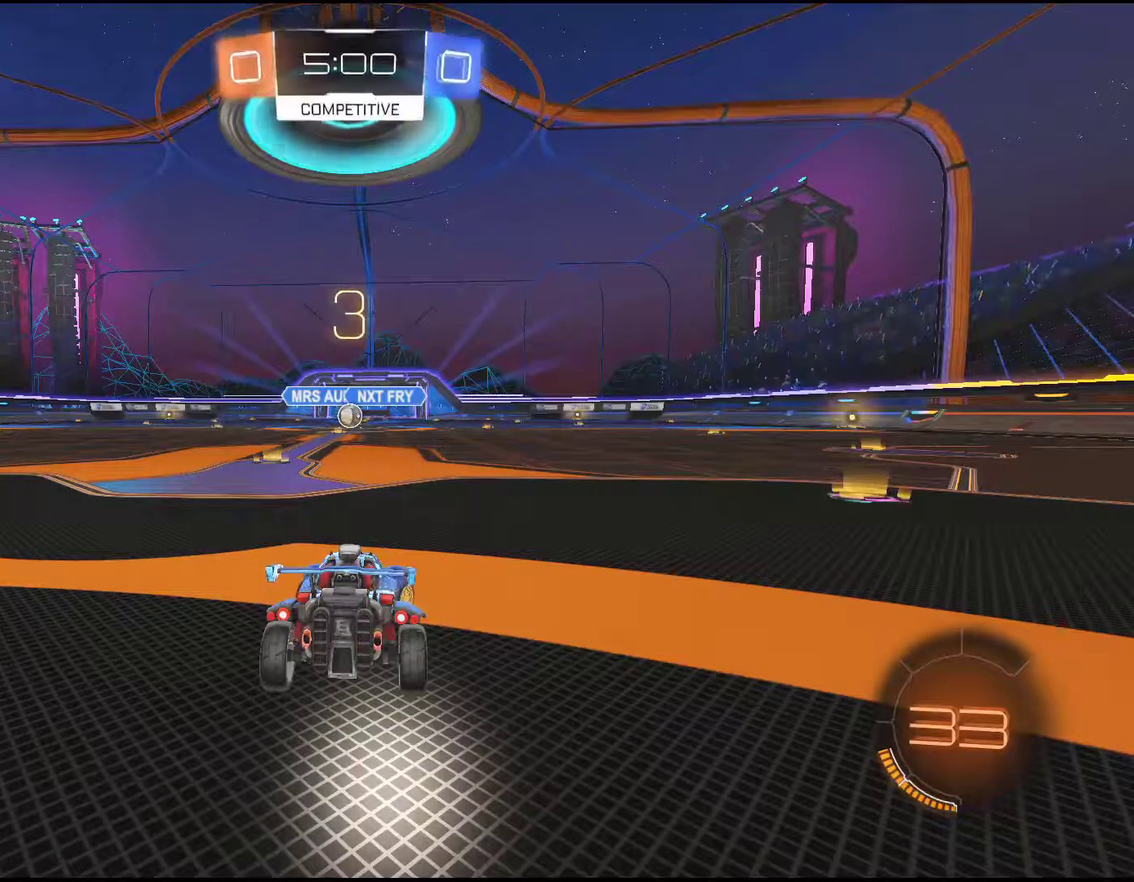
{"buttons": ["R2"], "left_stick": "right", "events": []}
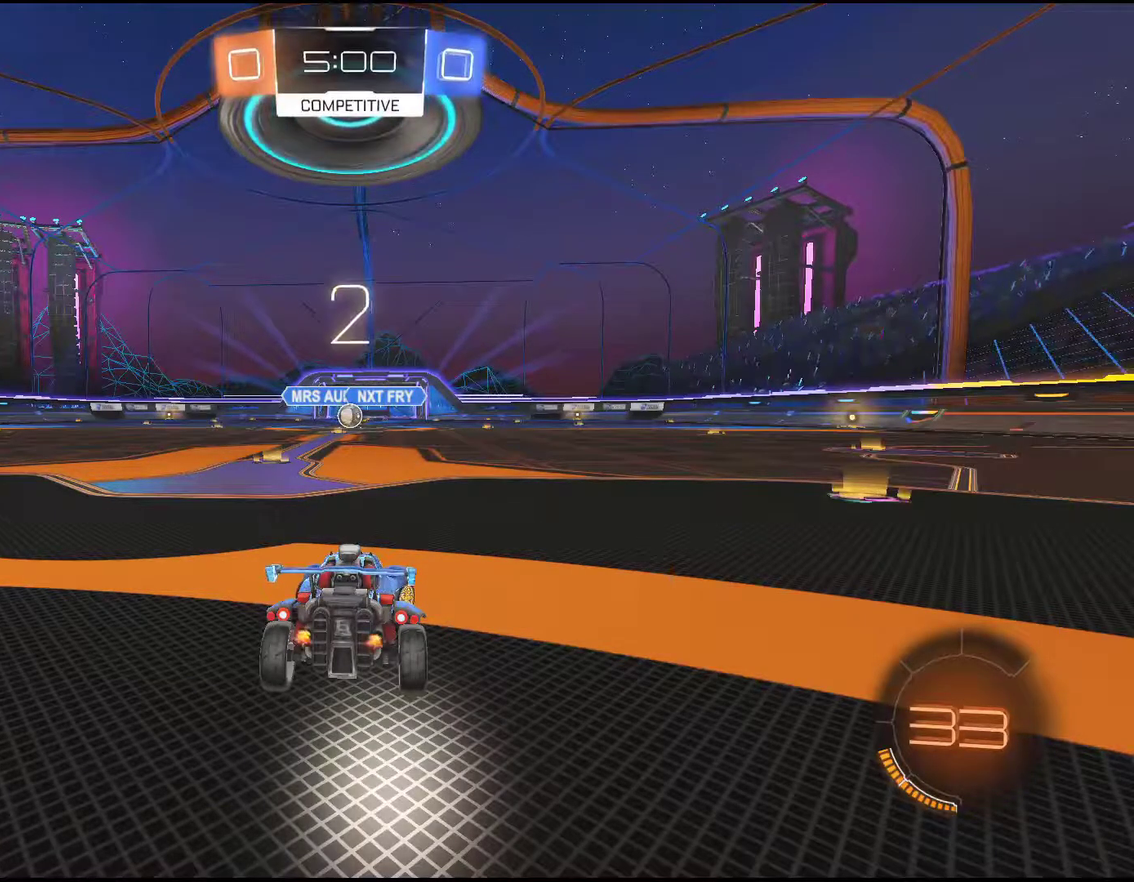
{"buttons": ["TRIANGLE", "R2"], "left_stick": "right", "events": [[417, "TRIANGLE", "down"]]}
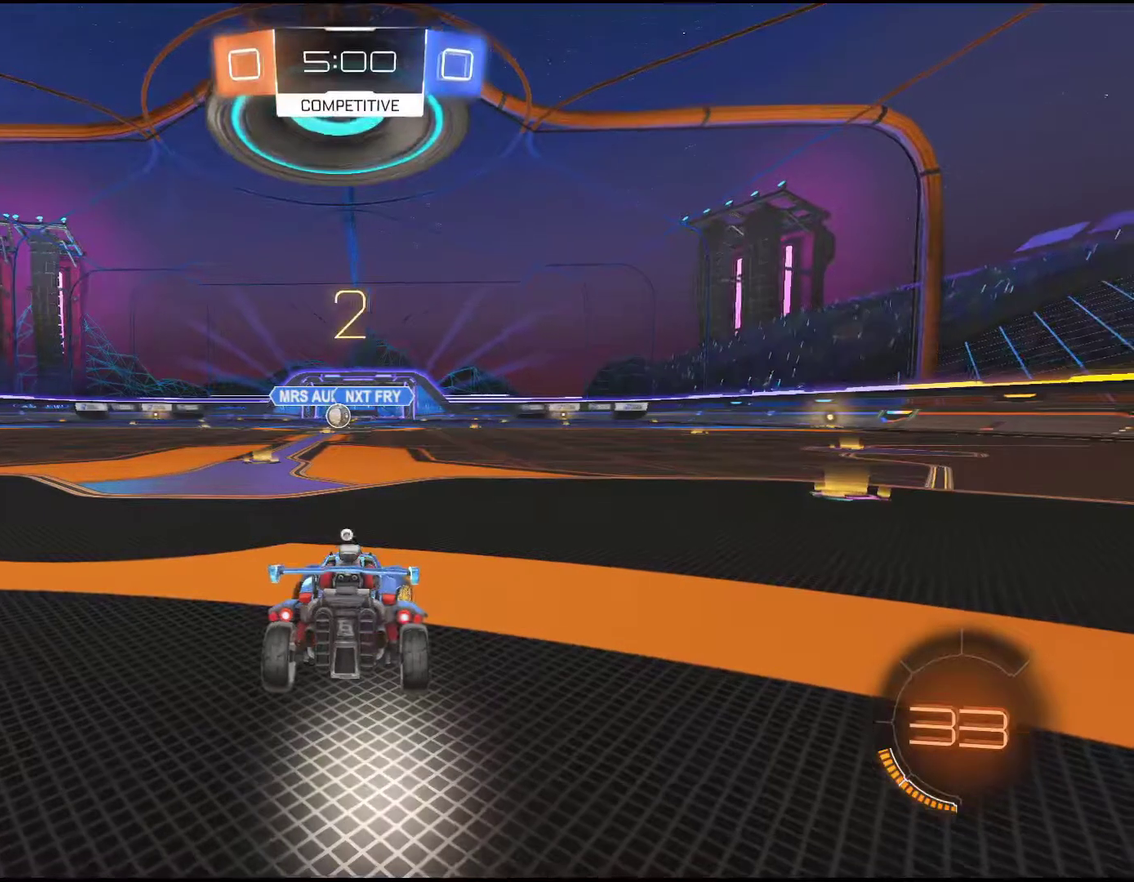
{"buttons": ["R2"], "left_stick": "right", "events": [[50, "TRIANGLE", "up"]]}
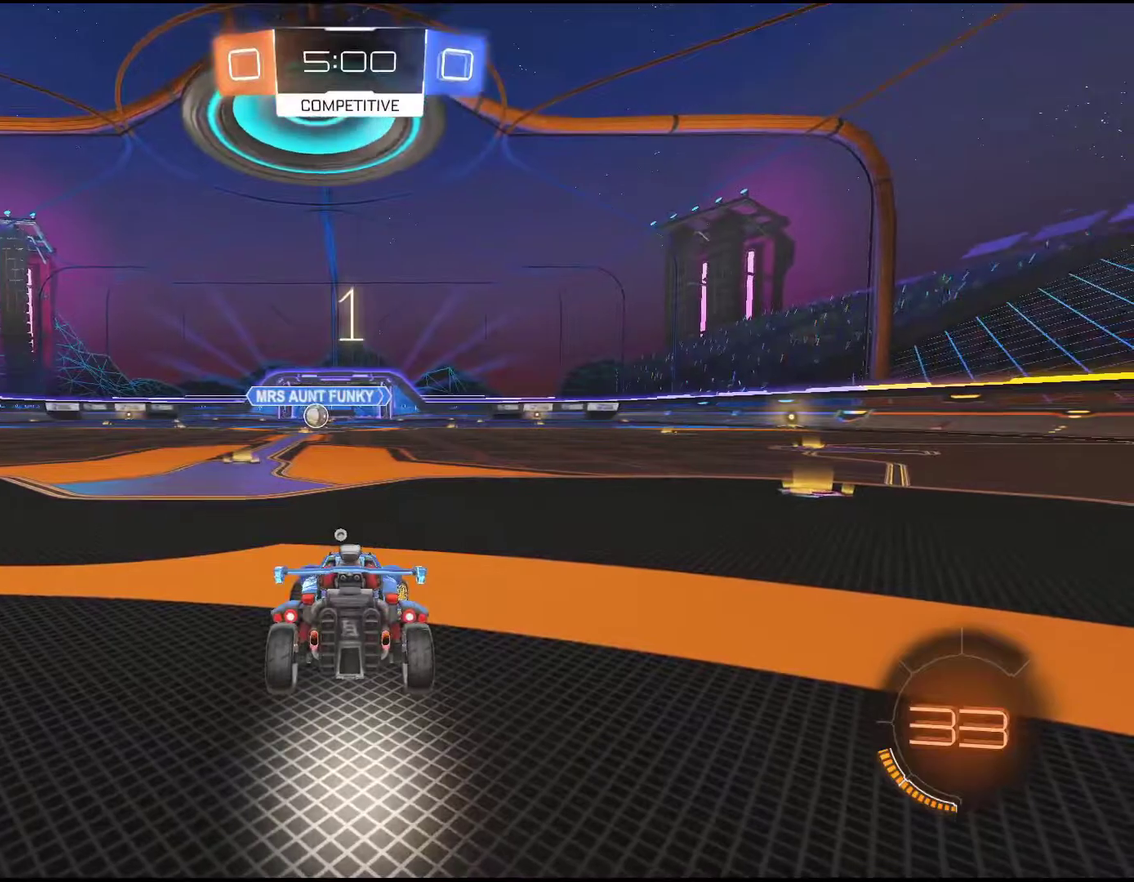
{"buttons": ["R2"], "left_stick": "right", "events": [[83, "R1", "down"], [283, "R1", "up"]]}
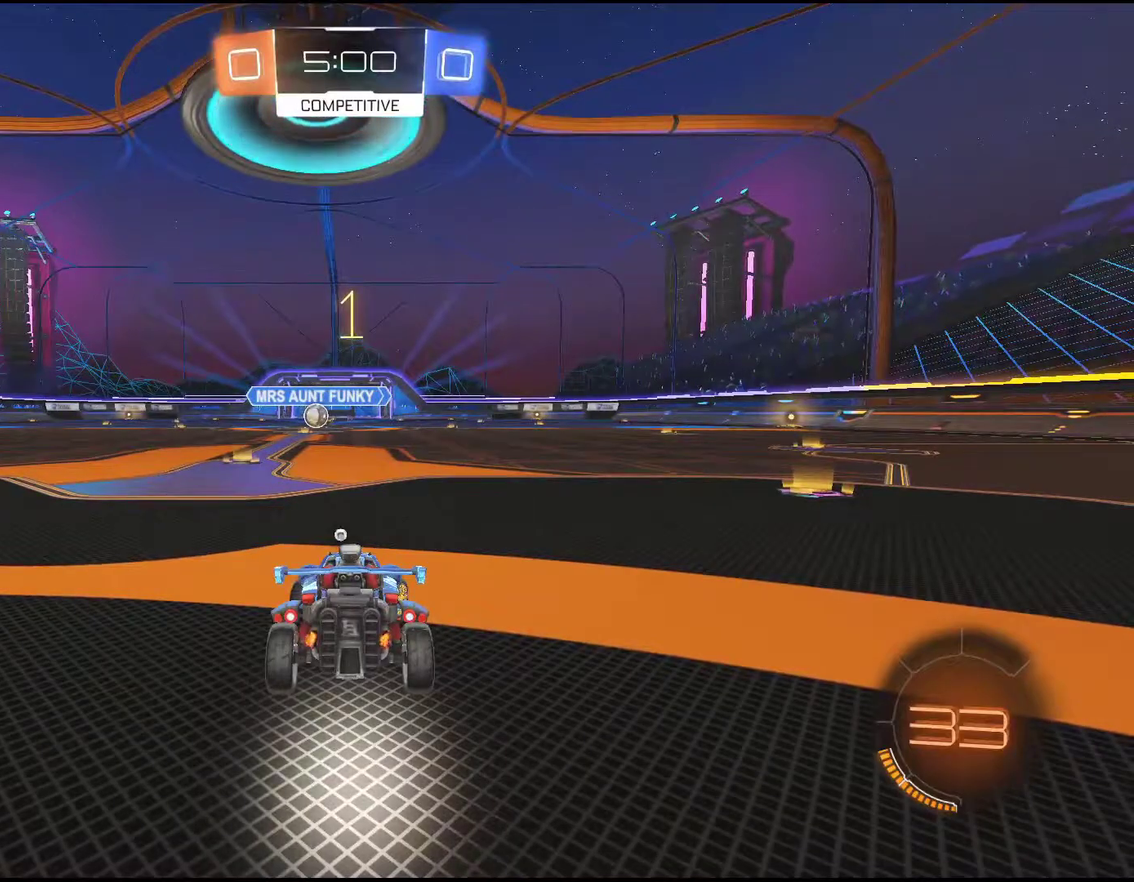
{"buttons": ["R2"], "left_stick": "right", "events": []}
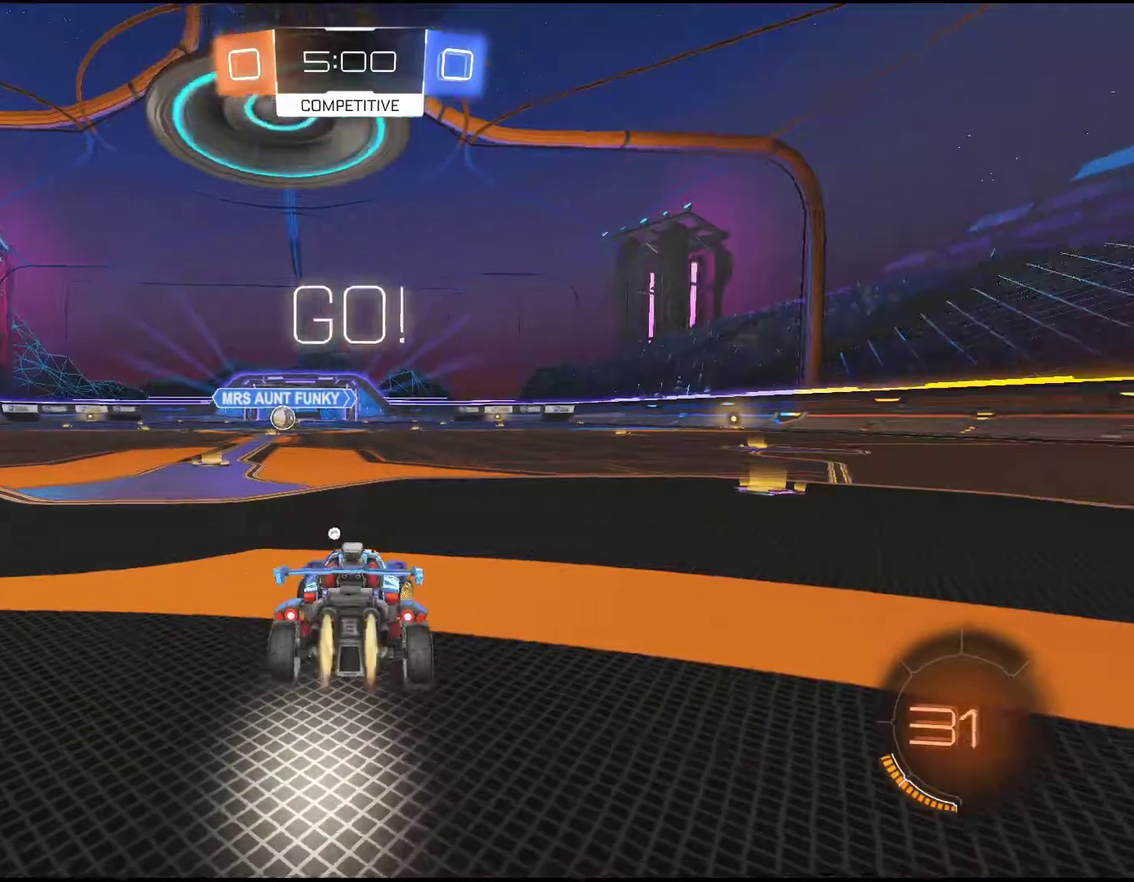
{"buttons": ["R2"], "left_stick": "right", "events": []}
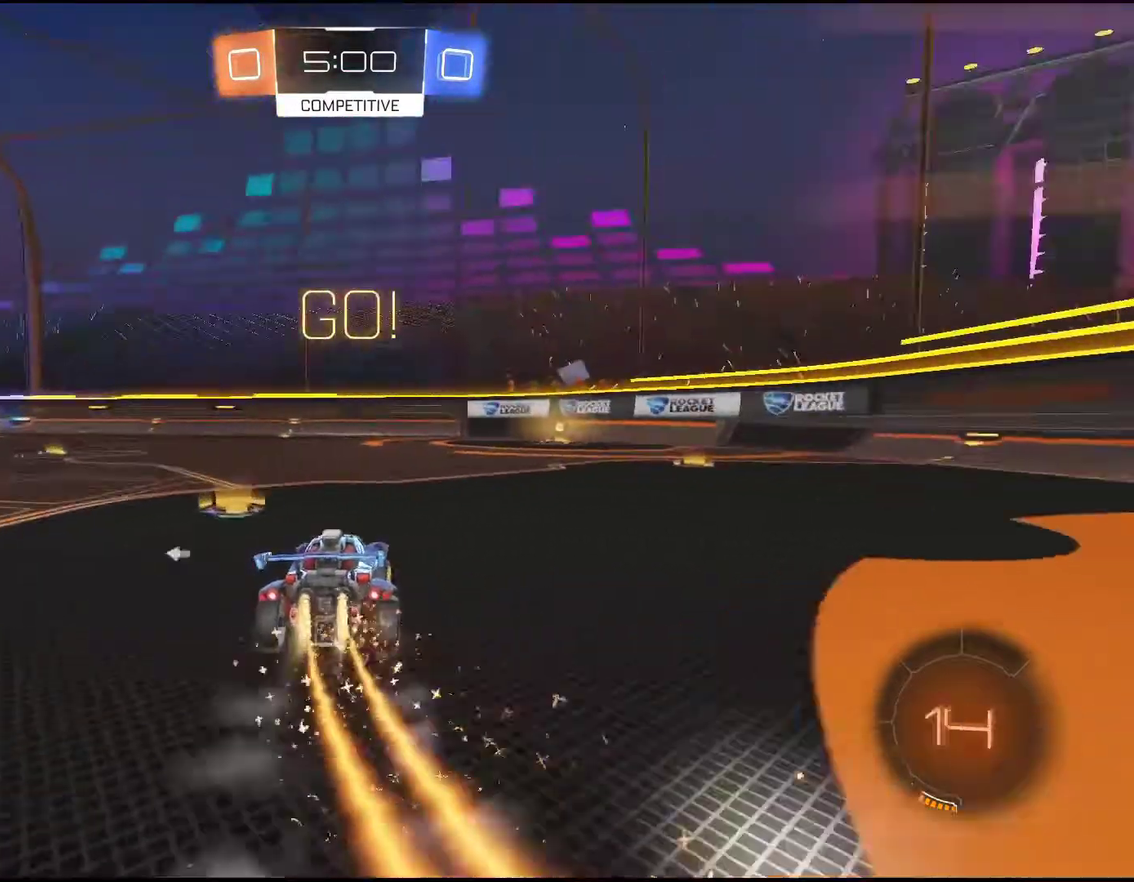
{"buttons": ["R2"], "left_stick": "center", "events": [[67, "left_stick", "center"], [317, "left_stick", "right"], [383, "left_stick", "center"]]}
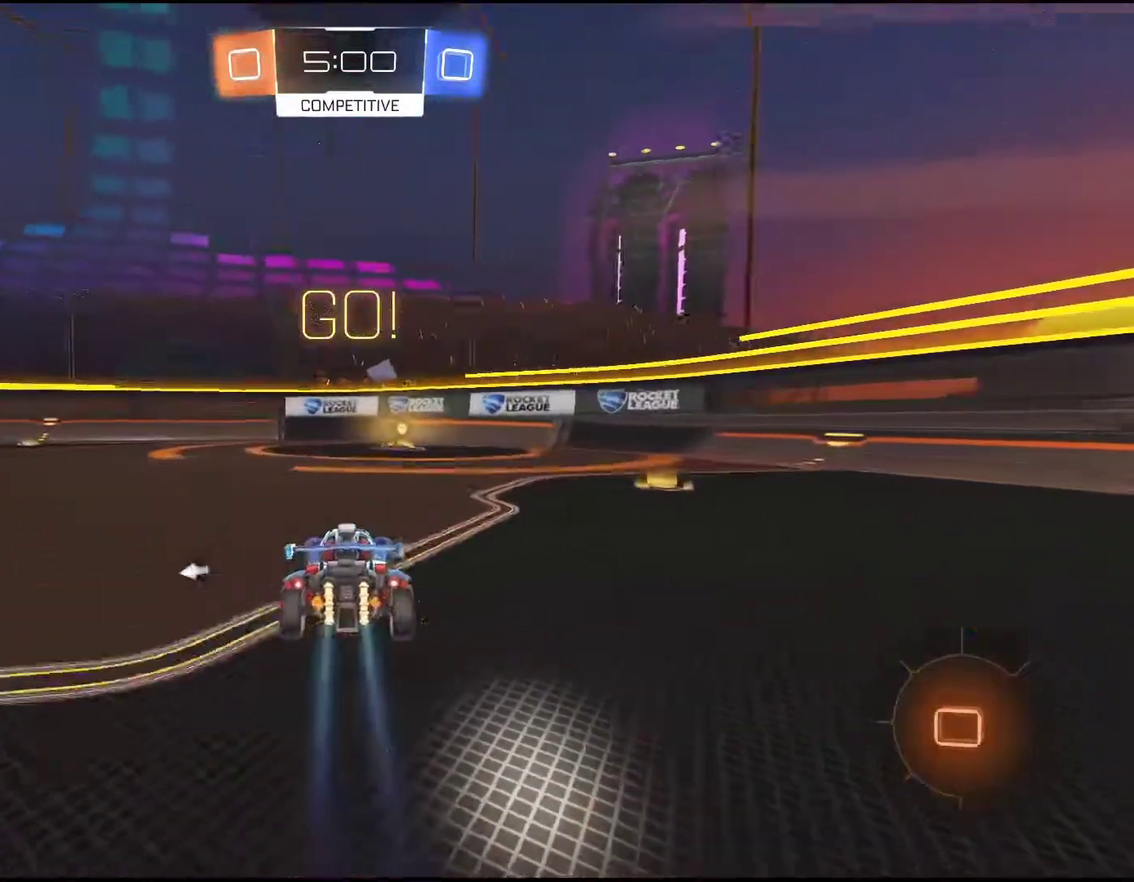
{"buttons": ["R2"], "left_stick": "up-right", "events": [[183, "CROSS", "down"], [183, "left_stick", "up"], [433, "left_stick", "up-right"], [483, "CROSS", "up"]]}
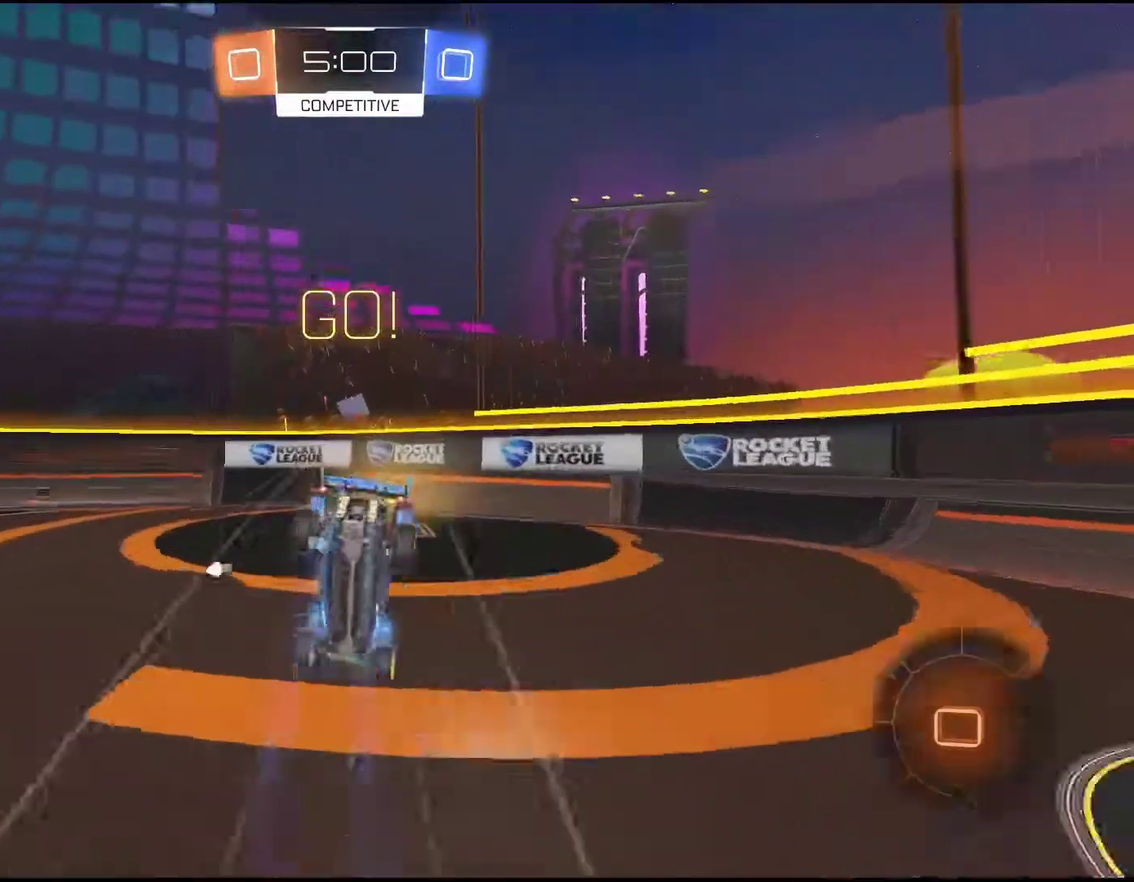
{"buttons": ["R2"], "left_stick": "left", "events": [[83, "left_stick", "center"], [183, "TRIANGLE", "down"], [300, "TRIANGLE", "up"], [417, "left_stick", "left"]]}
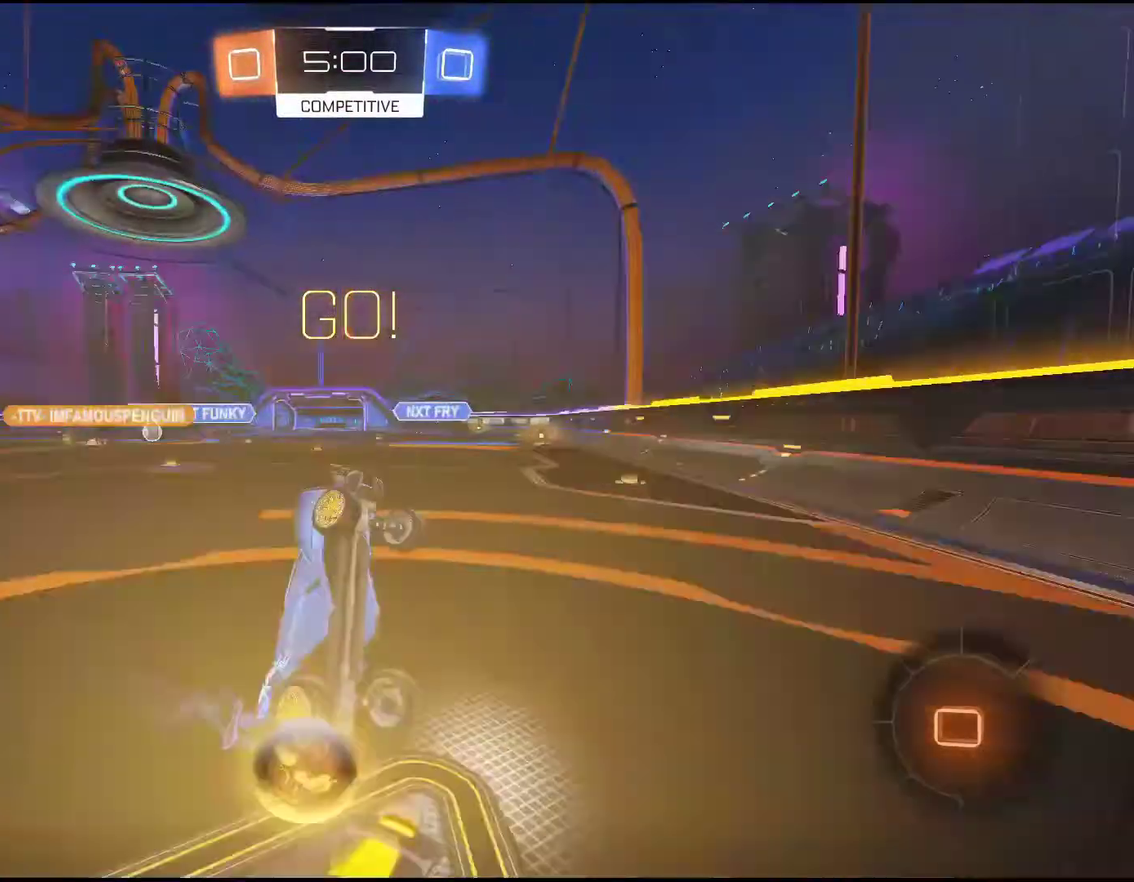
{"buttons": ["R2"], "left_stick": "left", "events": []}
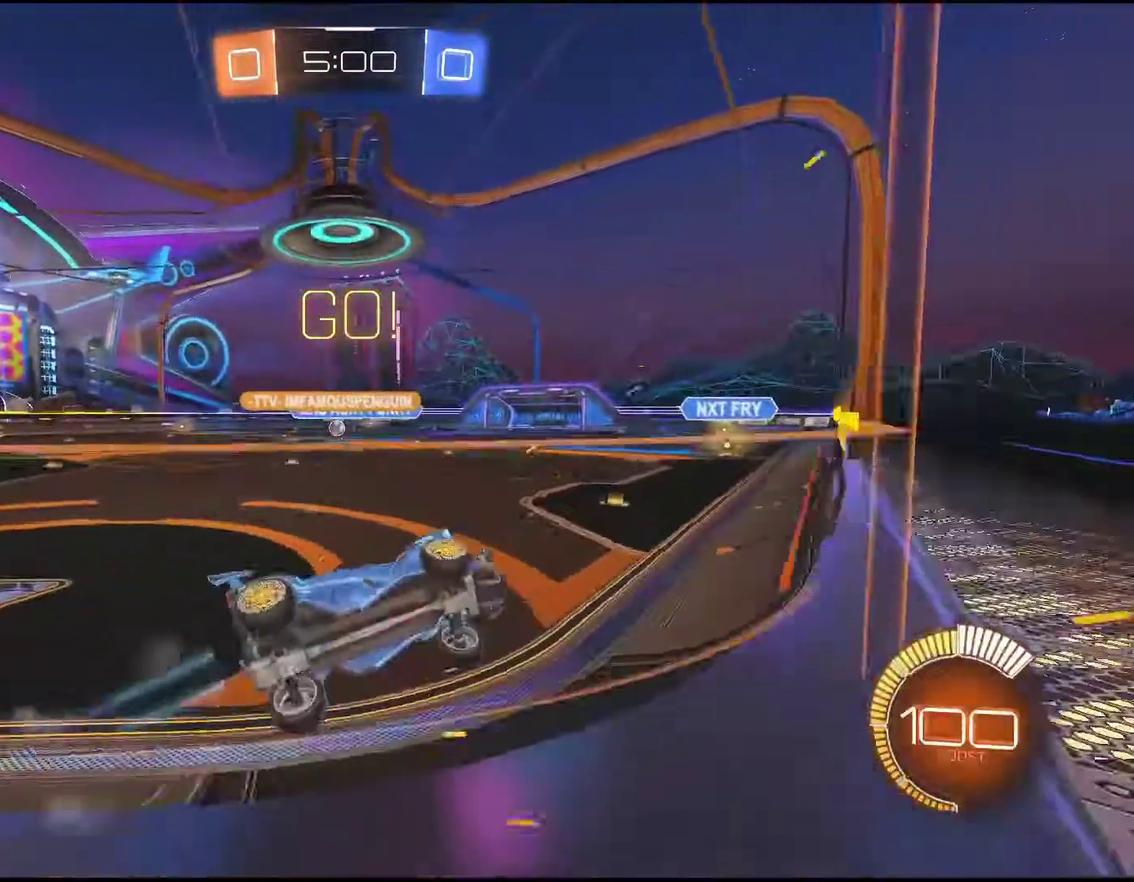
{"buttons": ["R2"], "left_stick": "down-left", "events": [[250, "left_stick", "down-left"]]}
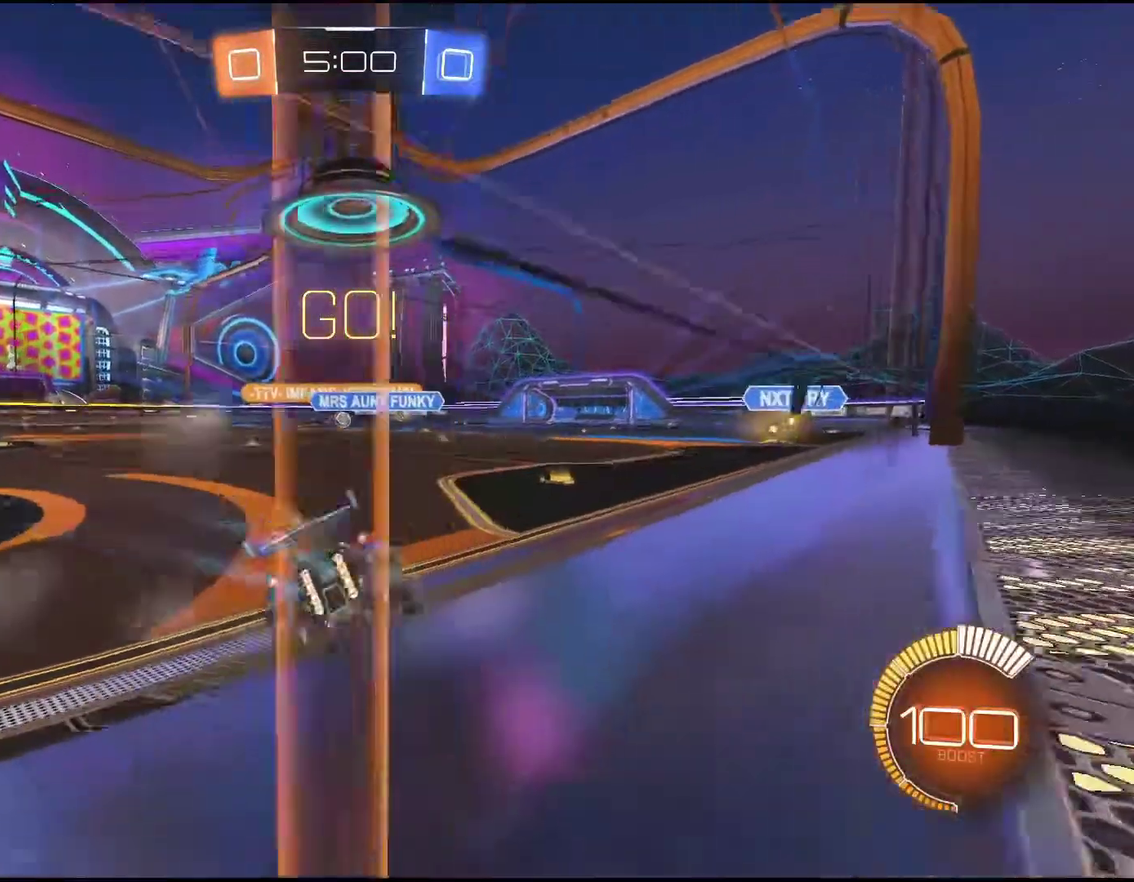
{"buttons": ["R2"], "left_stick": "center", "events": [[367, "left_stick", "center"]]}